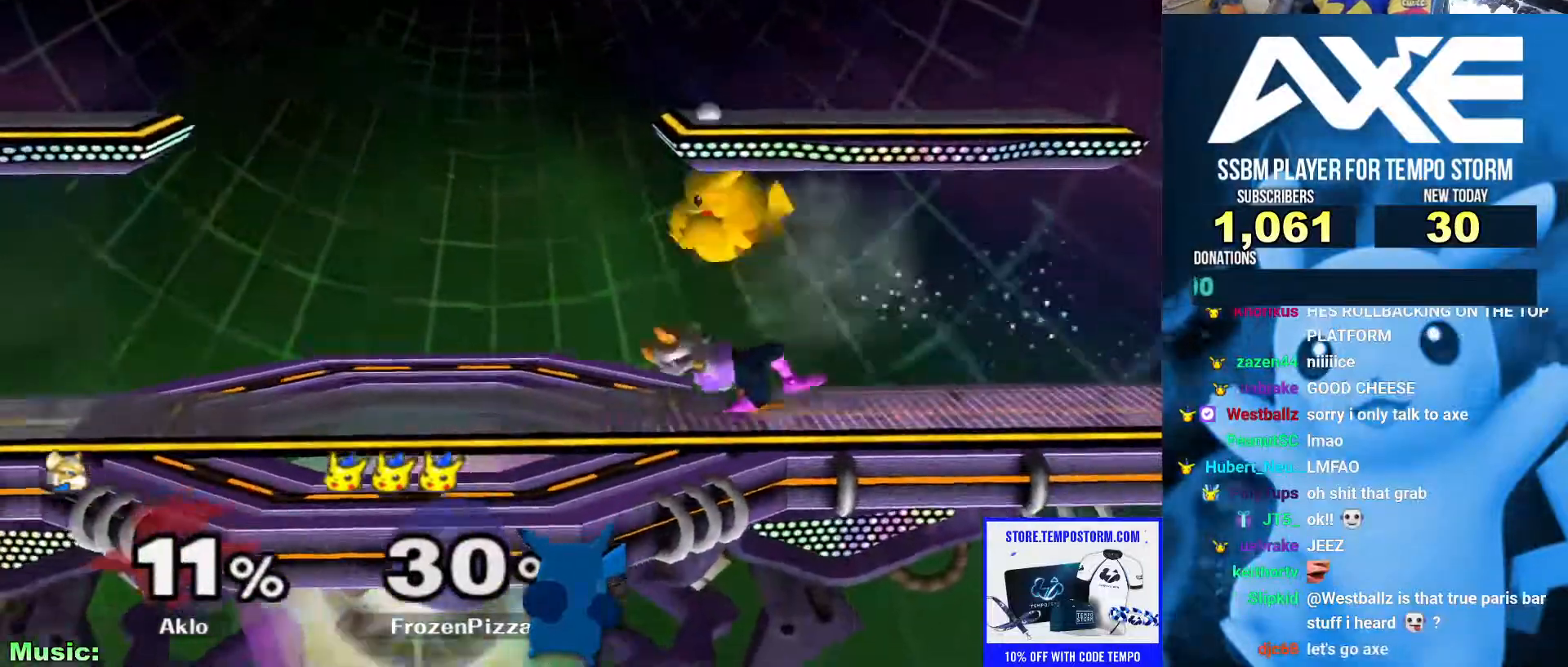
Gameplay with a controller (Nintendo layout); each line is a JSON object with the inputs held at the frame after it. "events" lists button and stick changes between this image and that frame as [ms after this image, input, new state], when the widget could be followed in between. Not read: L3 R3.
{"buttons": [], "left_stick": "down", "right_stick": "center", "events": [[17, "left_stick", "down"], [67, "R1", "down"], [185, "R1", "up"], [253, "right_stick", "down"], [270, "left_stick", "right"], [320, "right_stick", "center"], [455, "left_stick", "down"]]}
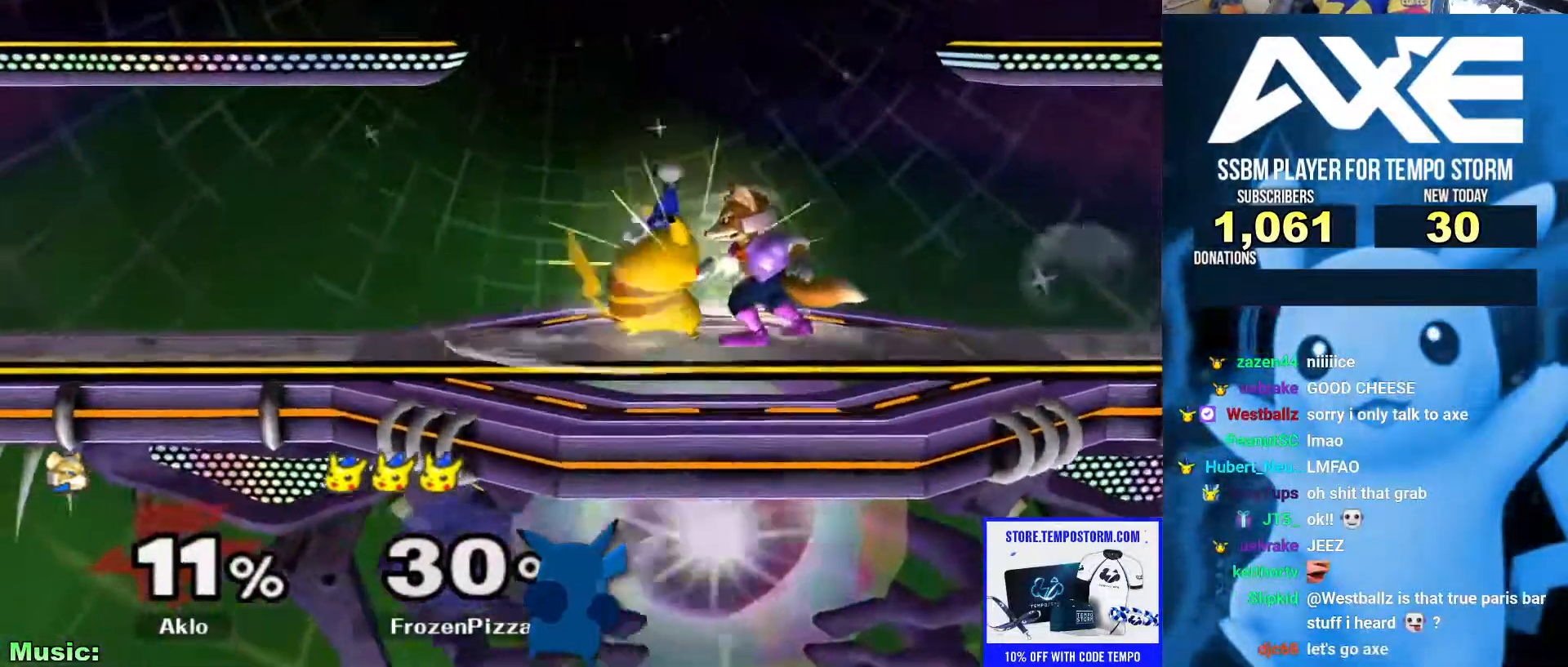
{"buttons": [], "left_stick": "right", "right_stick": "down-left", "events": [[51, "right_stick", "down"], [118, "right_stick", "center"], [236, "left_stick", "right"], [270, "B", "down"], [337, "B", "up"], [405, "B", "down"], [489, "B", "up"], [489, "right_stick", "down-left"]]}
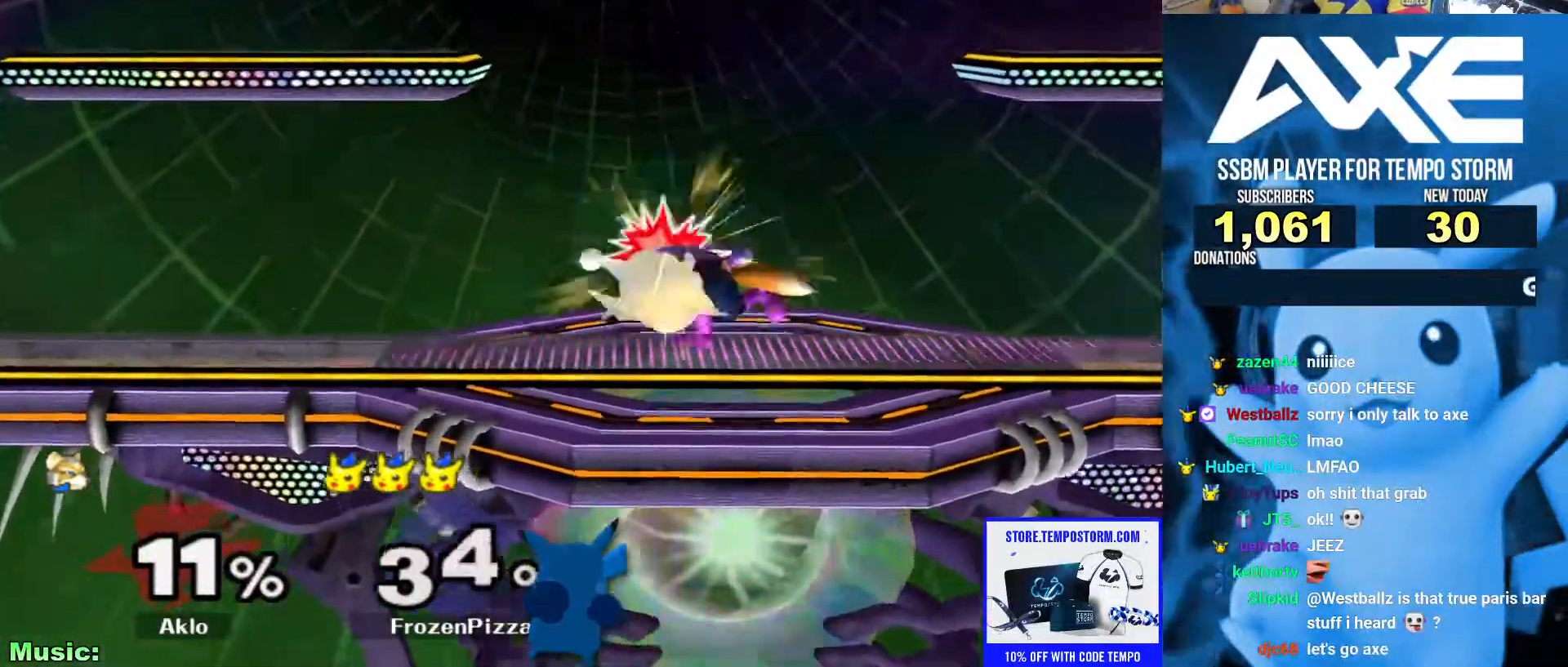
{"buttons": [], "left_stick": "down-left", "right_stick": "center", "events": [[34, "A", "down"], [34, "Z", "down"], [34, "right_stick", "center"], [51, "Y", "down"], [67, "Z", "up"], [84, "Y", "up"], [118, "A", "up"], [186, "B", "down"], [219, "B", "up"], [388, "left_stick", "center"], [506, "left_stick", "down-left"]]}
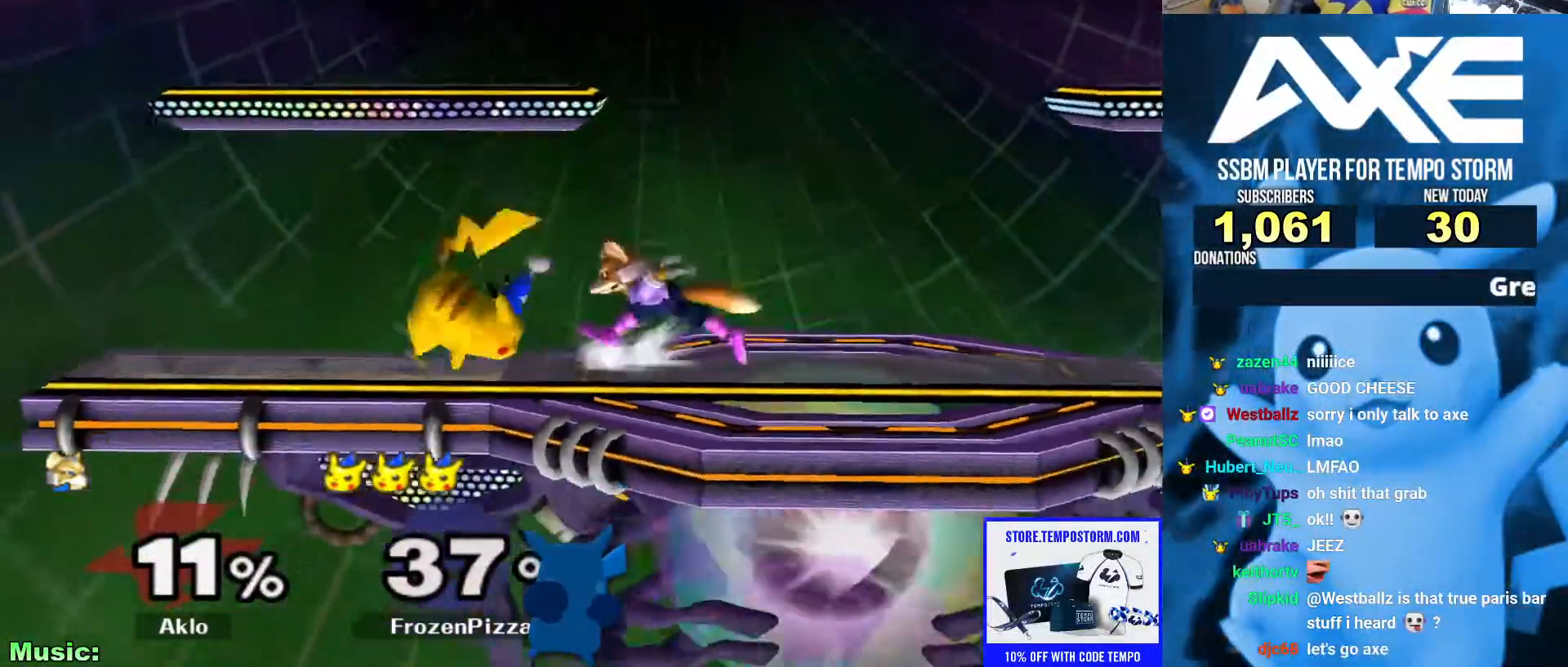
{"buttons": [], "left_stick": "left", "right_stick": "center"}
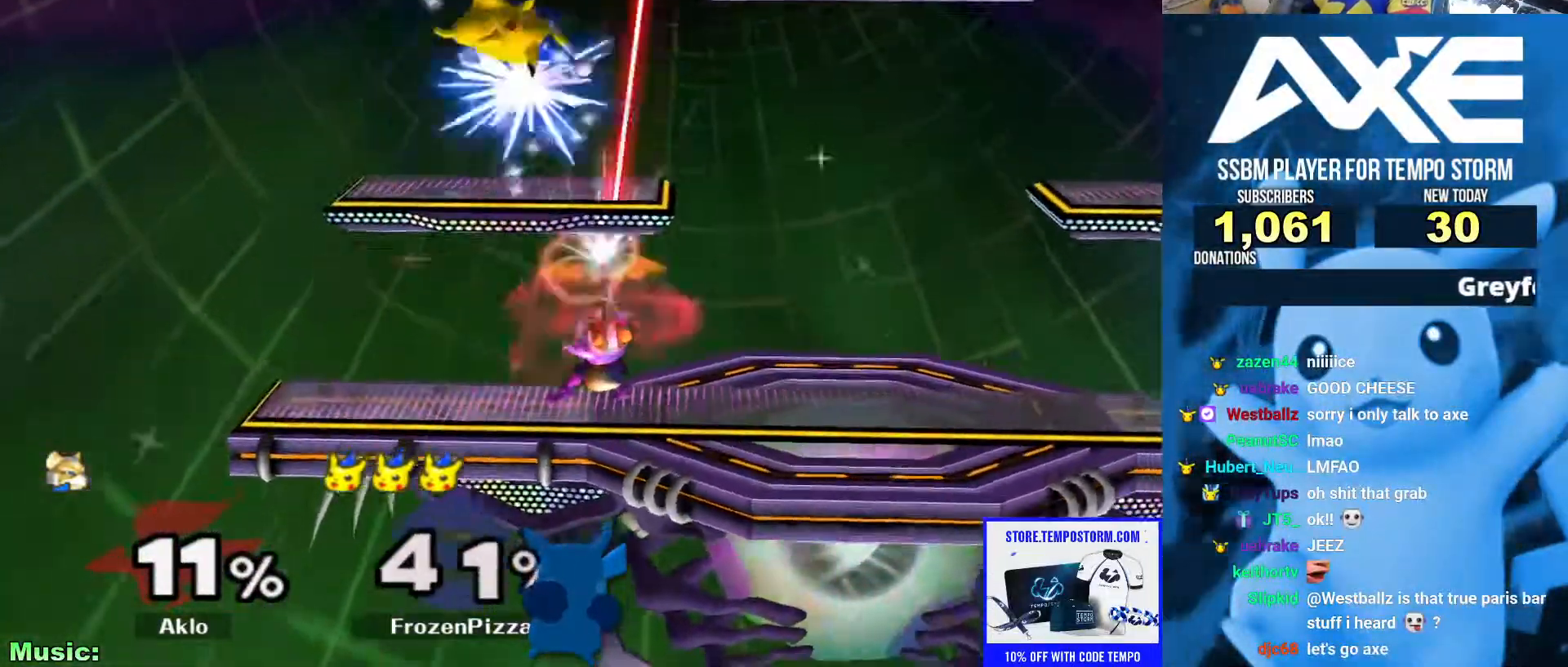
{"buttons": [], "left_stick": "left", "right_stick": "center", "events": [[34, "B", "down"], [101, "B", "up"], [152, "B", "down"], [388, "B", "up"], [405, "left_stick", "center"], [489, "left_stick", "left"]]}
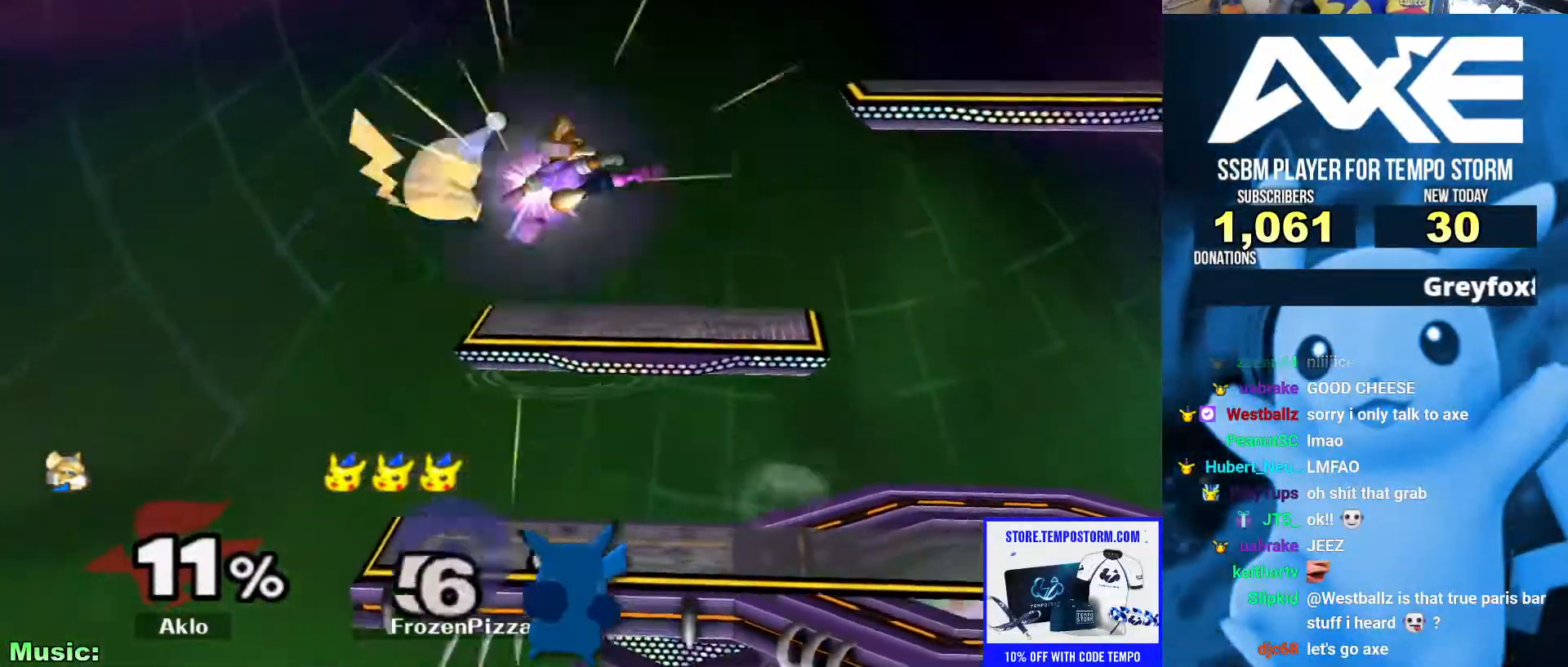
{"buttons": [], "left_stick": "right", "right_stick": "center"}
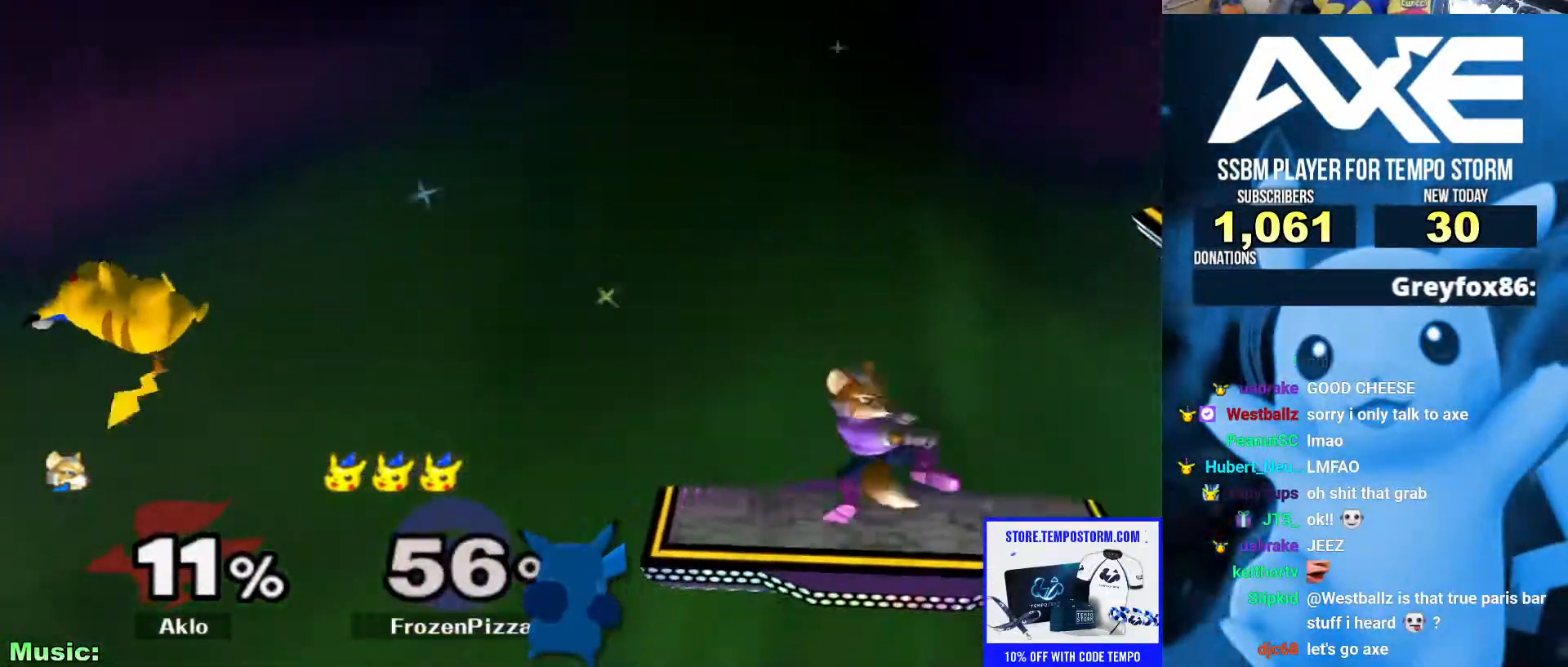
{"buttons": ["B", "Z"], "left_stick": "center", "right_stick": "center", "events": [[236, "left_stick", "center"], [270, "Y", "down"], [304, "B", "down"], [304, "Y", "up"], [456, "Z", "down"]]}